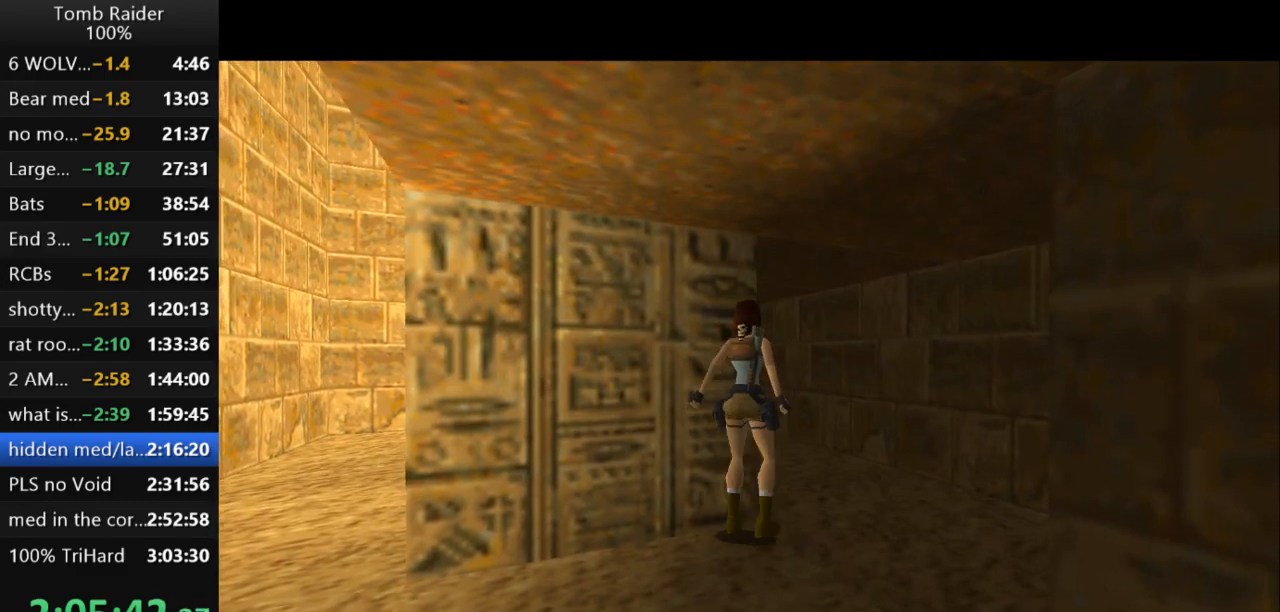
Gameplay with keyboard; each line is a JSON object with the keys held at the frame after it. "events" lists presses ("down") and releases ("up") of "action", "action2", "down", "guns", "inv", "jump", "left", "look", "lstep", "right", "roll", "roll2", "rstep", "up" and "walk" between this image and that frame as [ms after this image, input, new state], when the widget could be followed in between. No other keys are recorded. Mouse input is not recorded. Key names are as the overlay labels them; some are game actions (e.g. jump) rather than physical keys.
{"keys": [], "events": [[167, "jump", "up"]]}
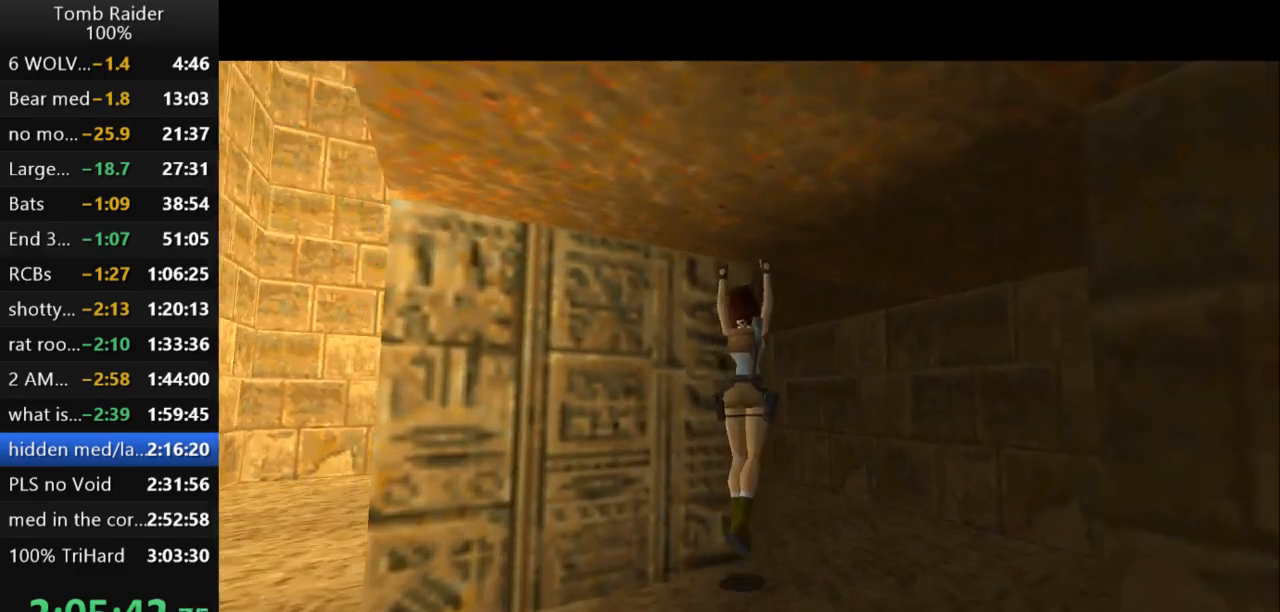
{"keys": [], "events": []}
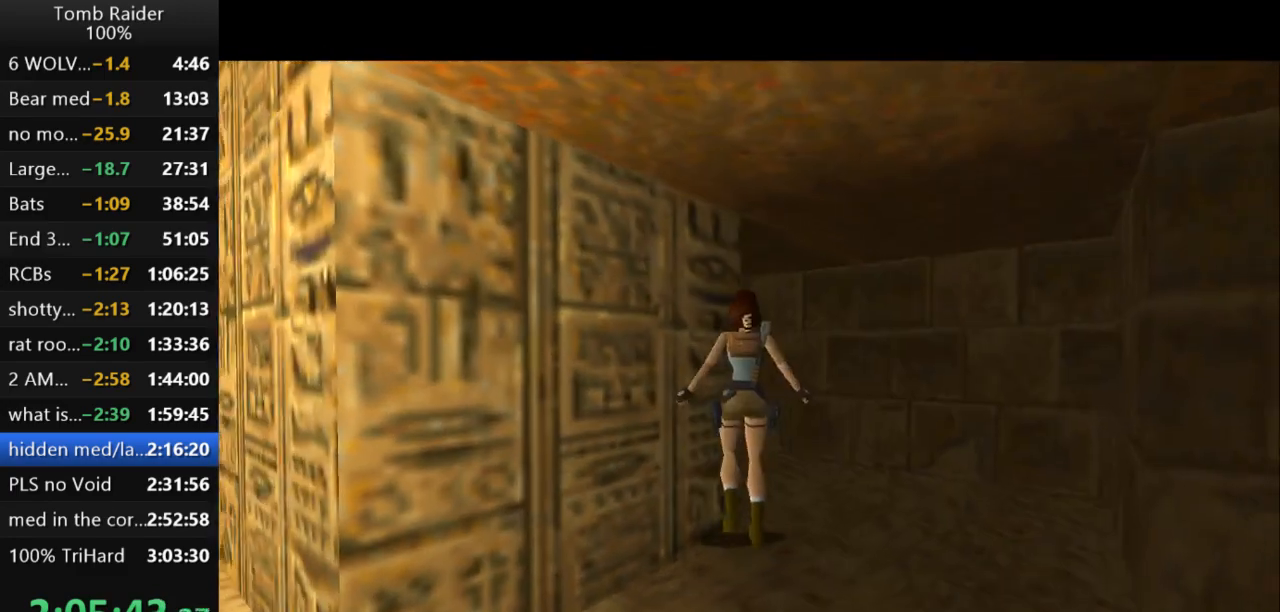
{"keys": ["jump"], "events": [[400, "jump", "down"]]}
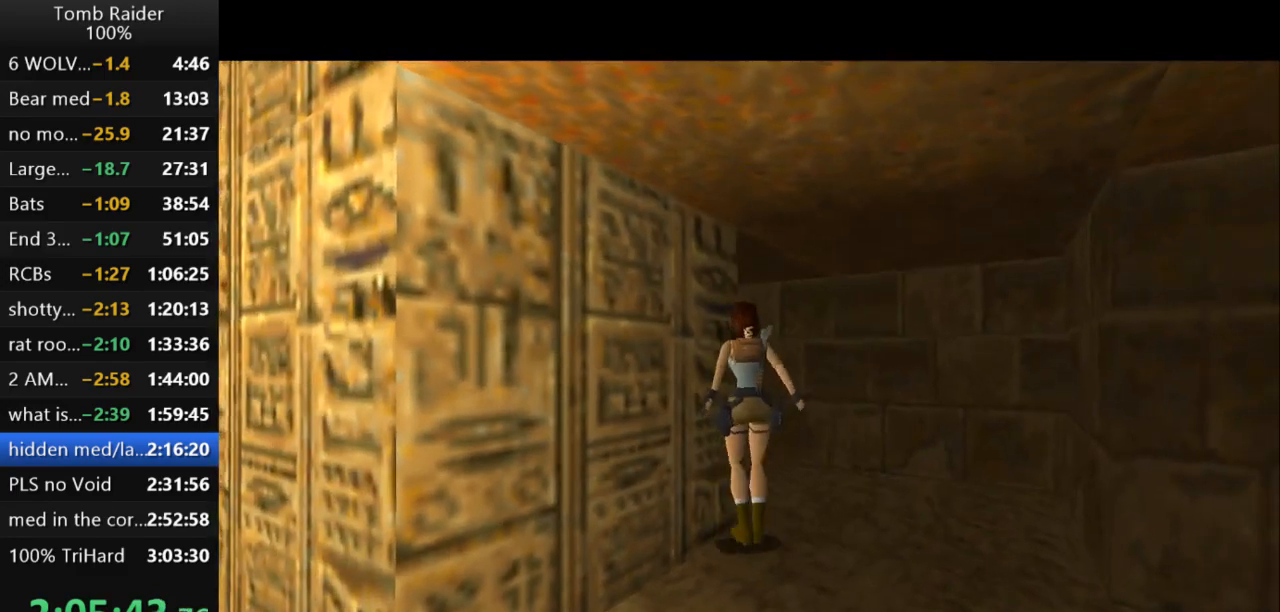
{"keys": ["jump"], "events": []}
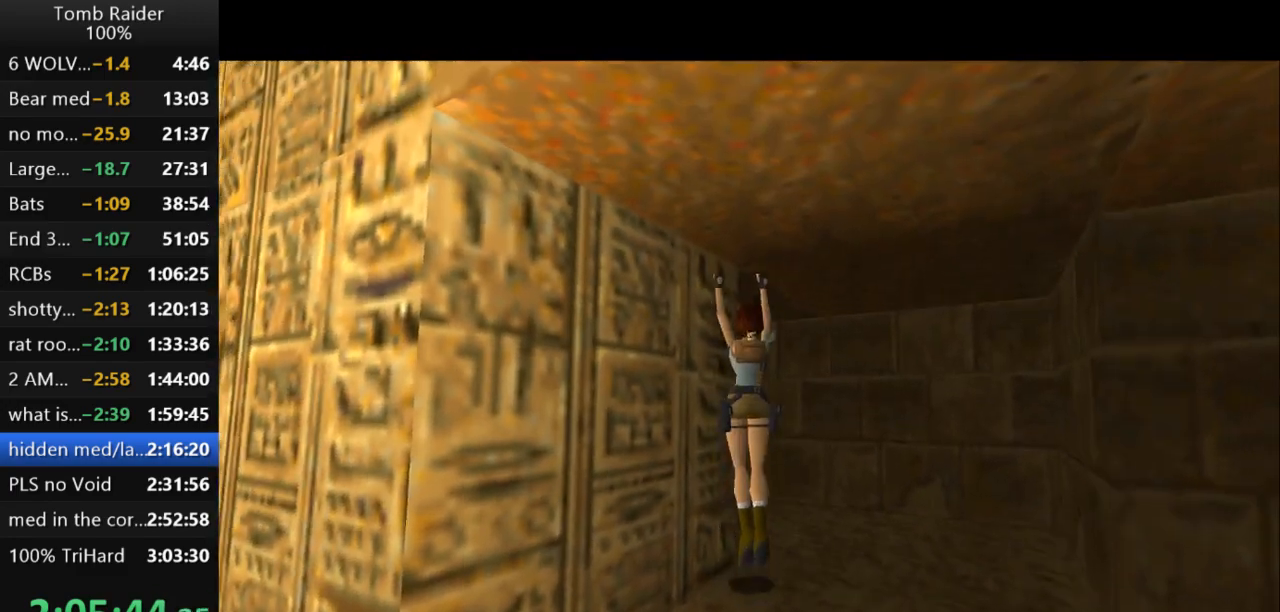
{"keys": ["jump"], "events": []}
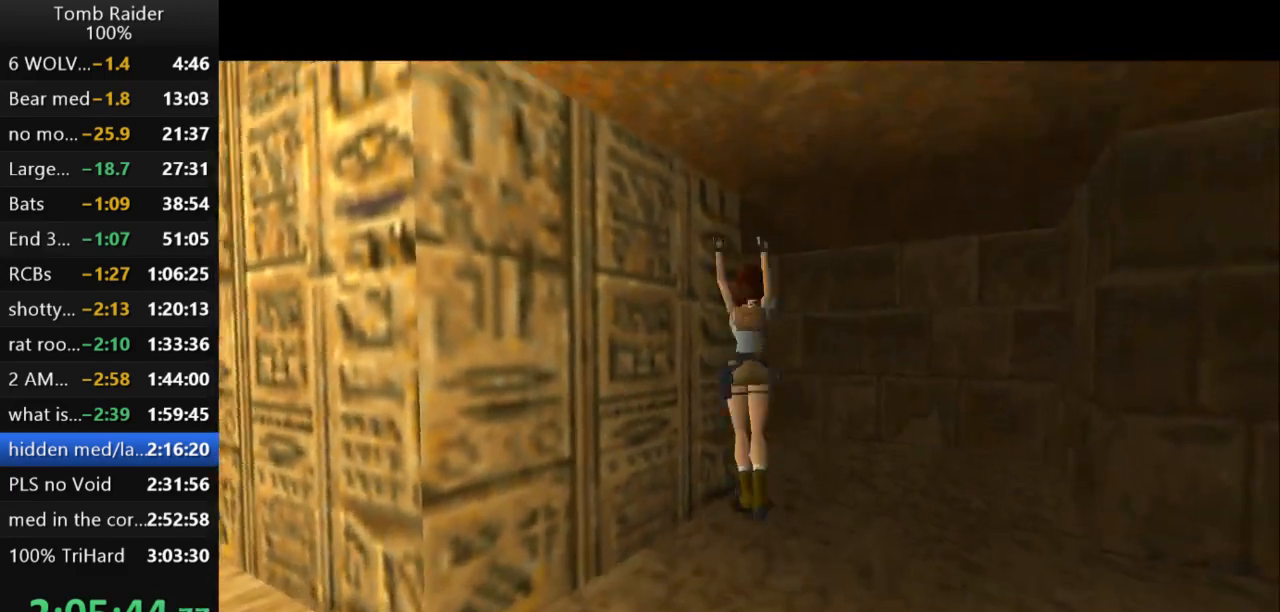
{"keys": ["jump"], "events": []}
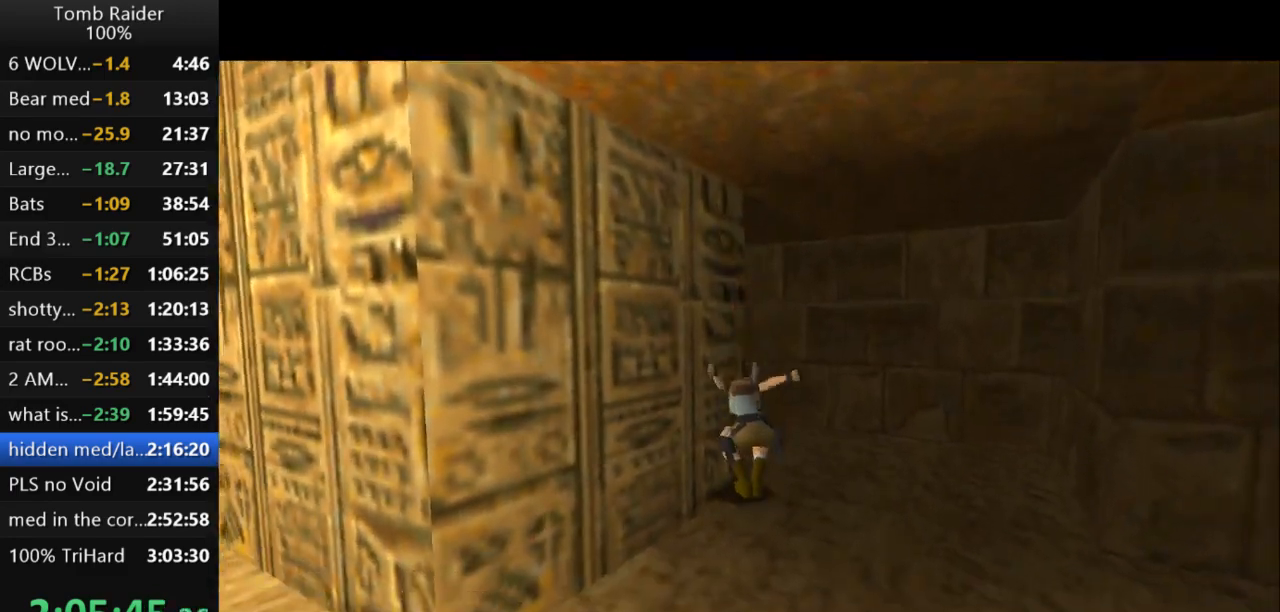
{"keys": ["jump"], "events": []}
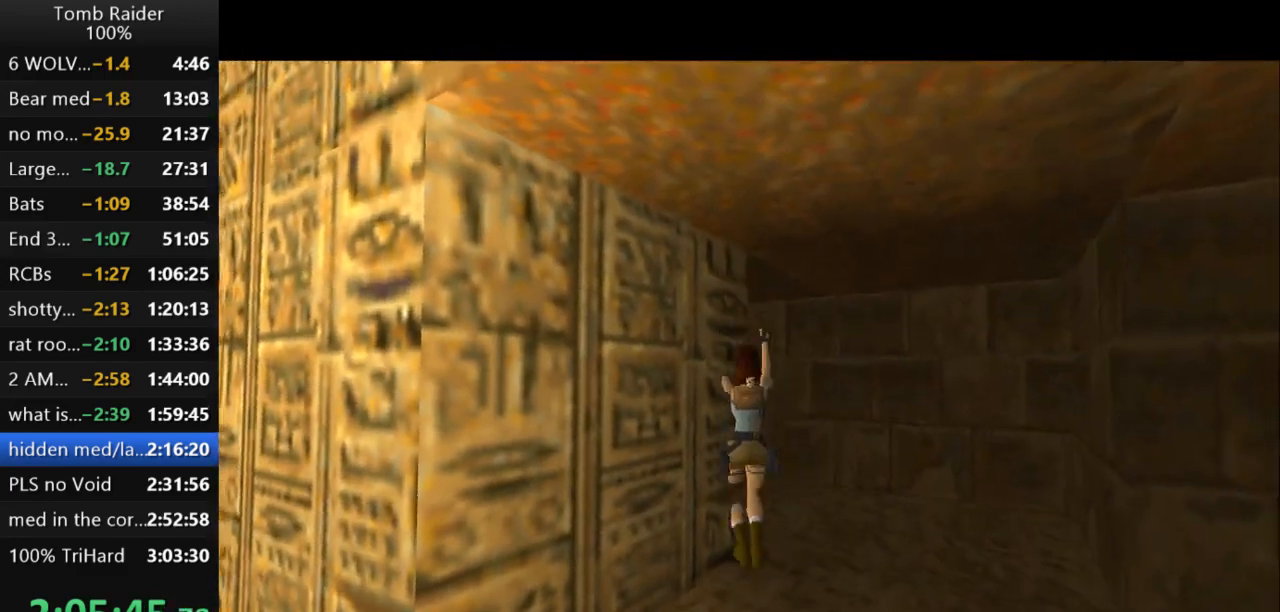
{"keys": ["jump"], "events": []}
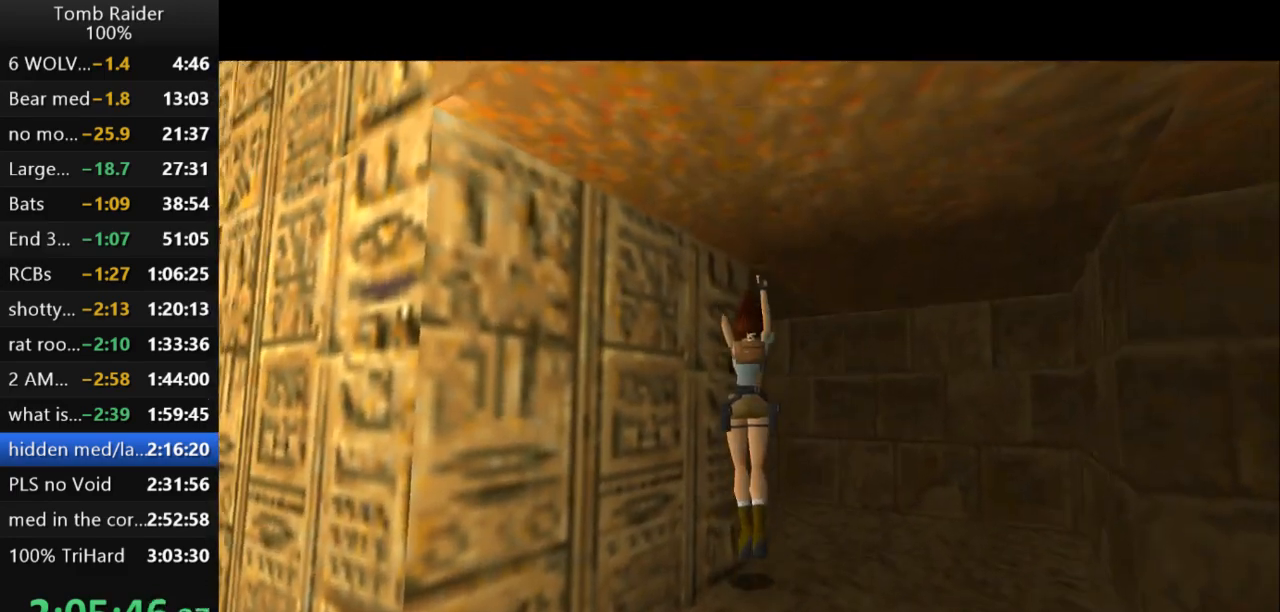
{"keys": ["jump"], "events": []}
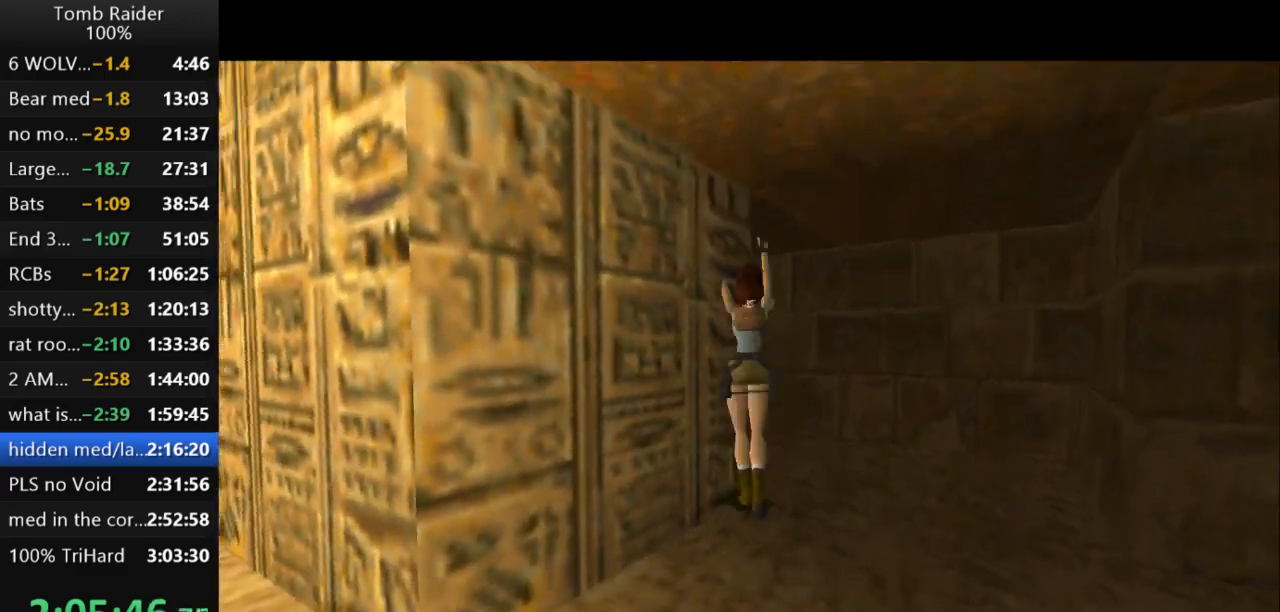
{"keys": ["jump"], "events": []}
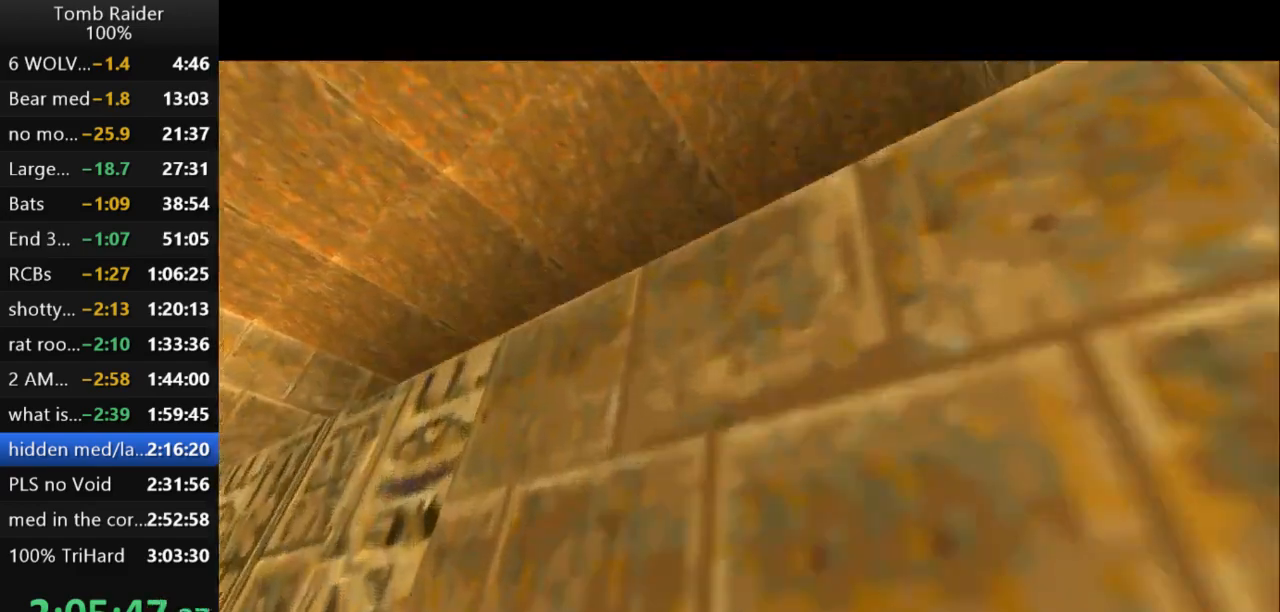
{"keys": ["left", "up"], "events": [[33, "up", "down"], [133, "jump", "up"], [200, "left", "down"]]}
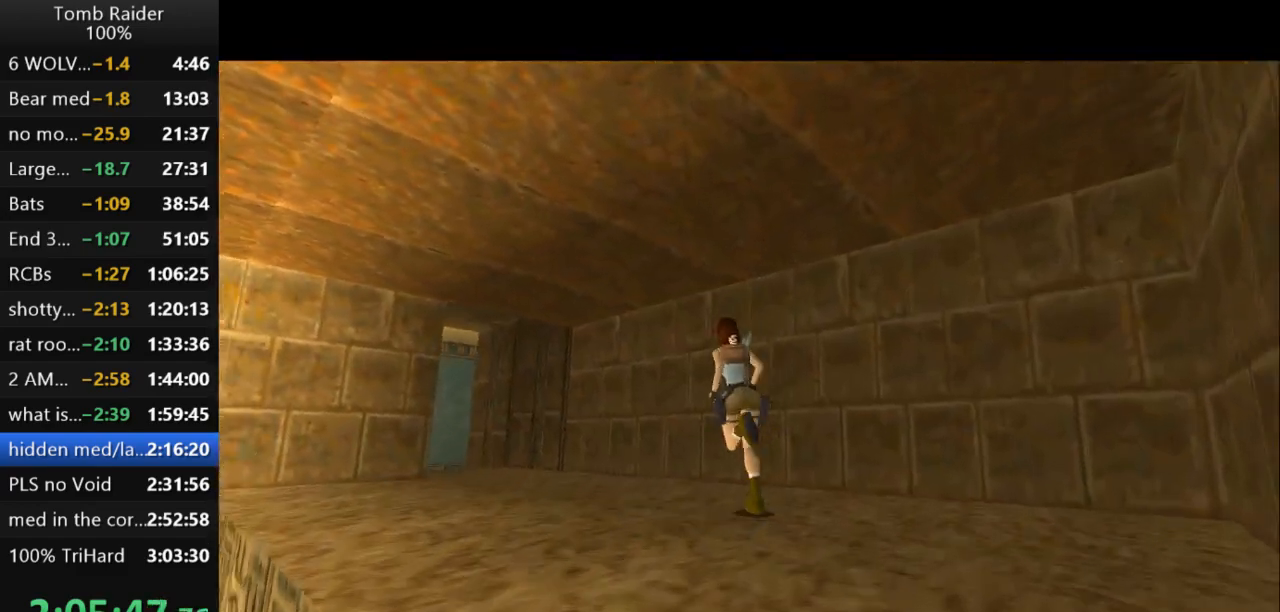
{"keys": ["jump", "left", "up"], "events": [[67, "jump", "down"], [67, "left", "up"], [400, "left", "down"]]}
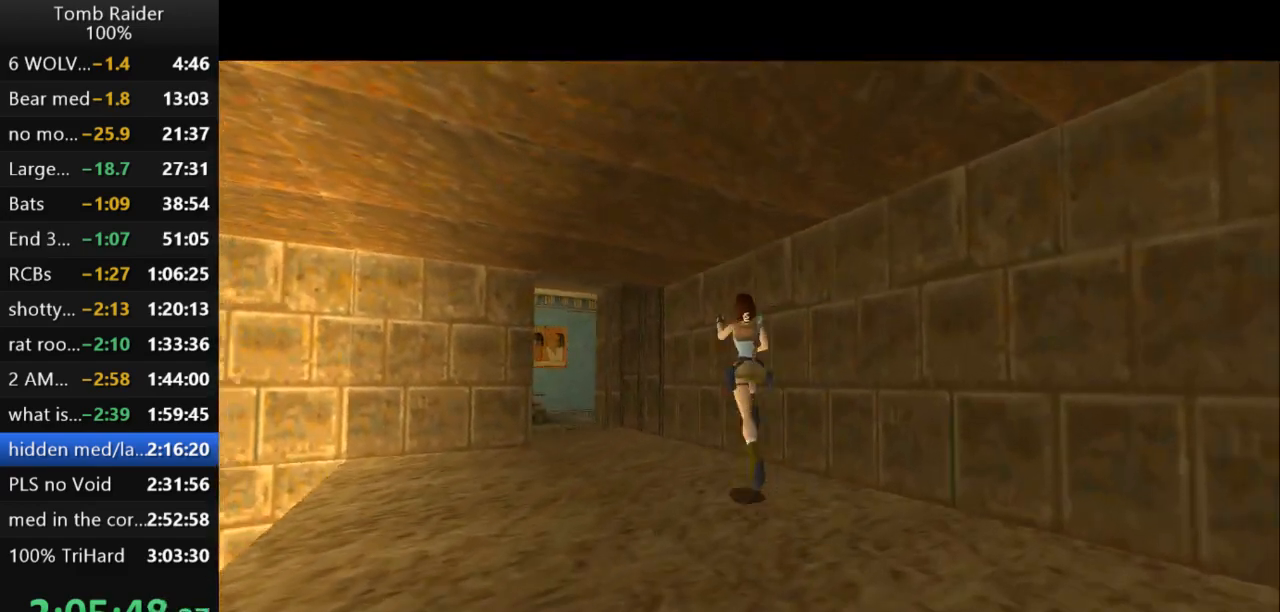
{"keys": ["jump", "left", "up"], "events": []}
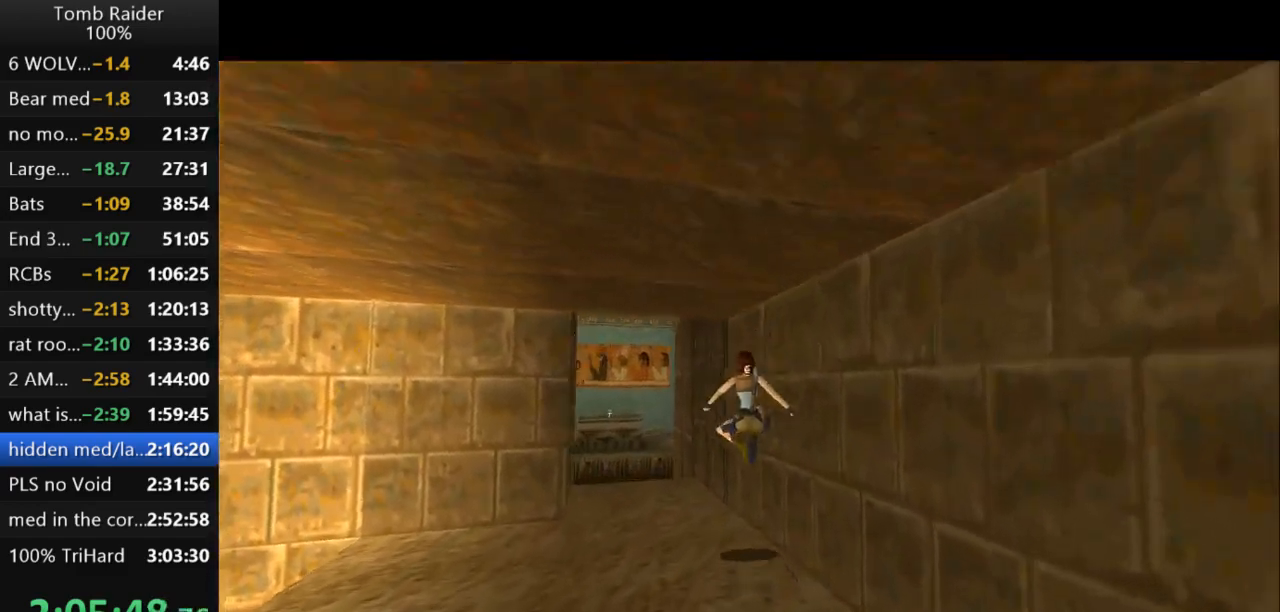
{"keys": ["jump", "up"], "events": [[300, "left", "up"]]}
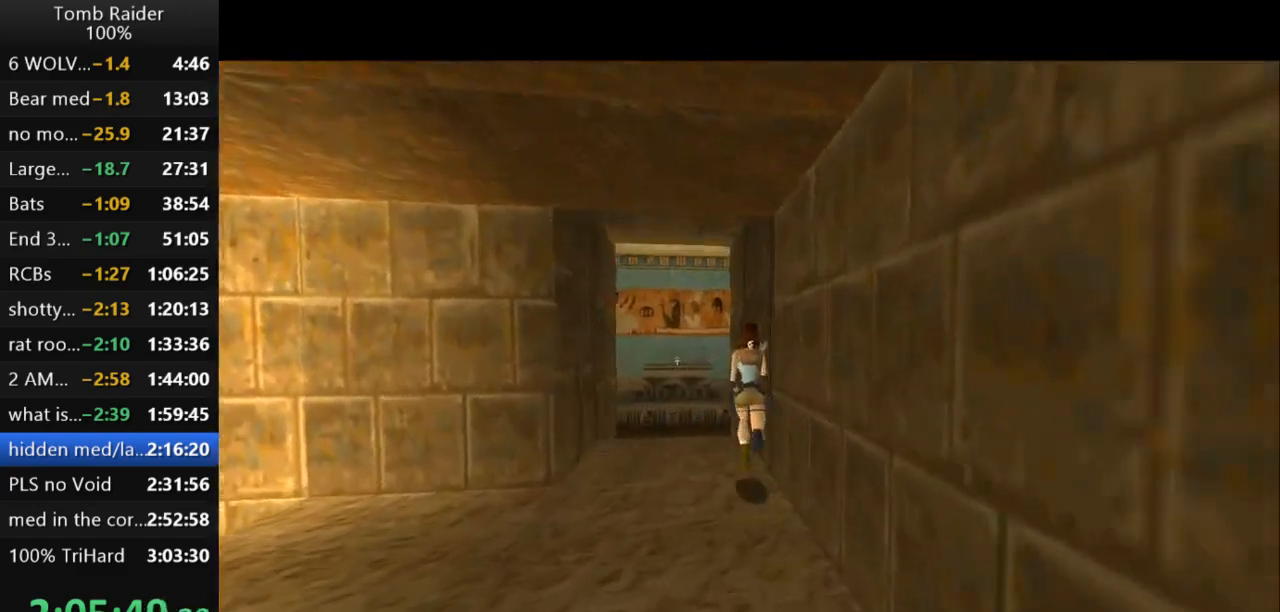
{"keys": ["up"], "events": [[467, "jump", "up"]]}
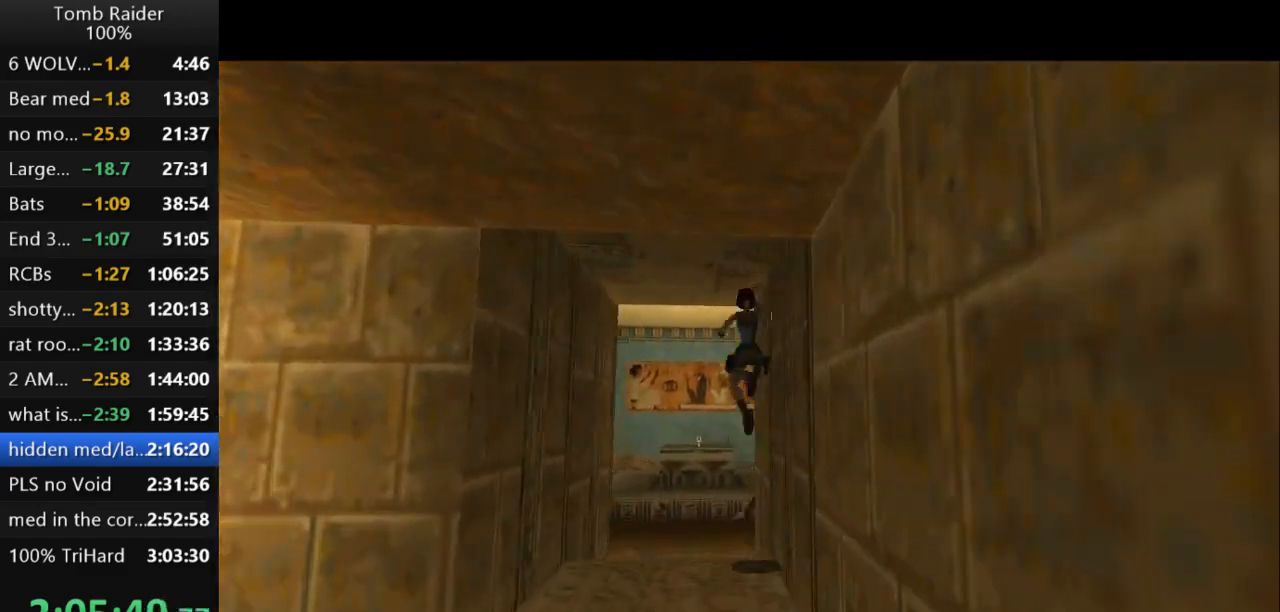
{"keys": ["up"], "events": []}
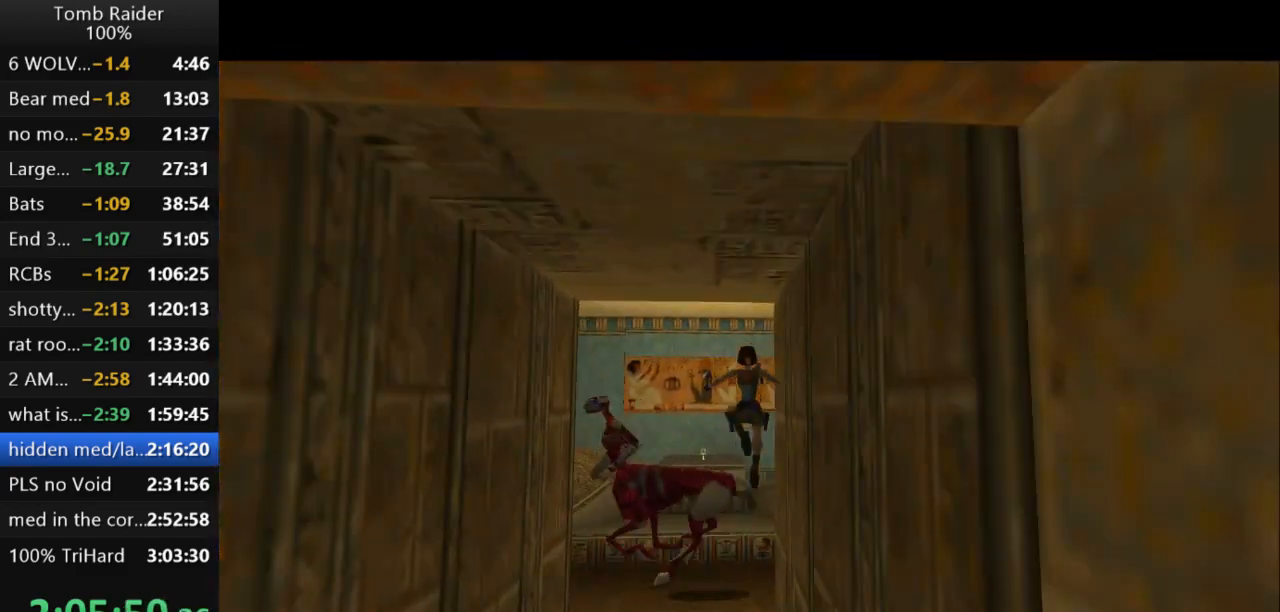
{"keys": ["left", "up"], "events": [[167, "left", "down"], [300, "guns", "down"], [433, "guns", "up"]]}
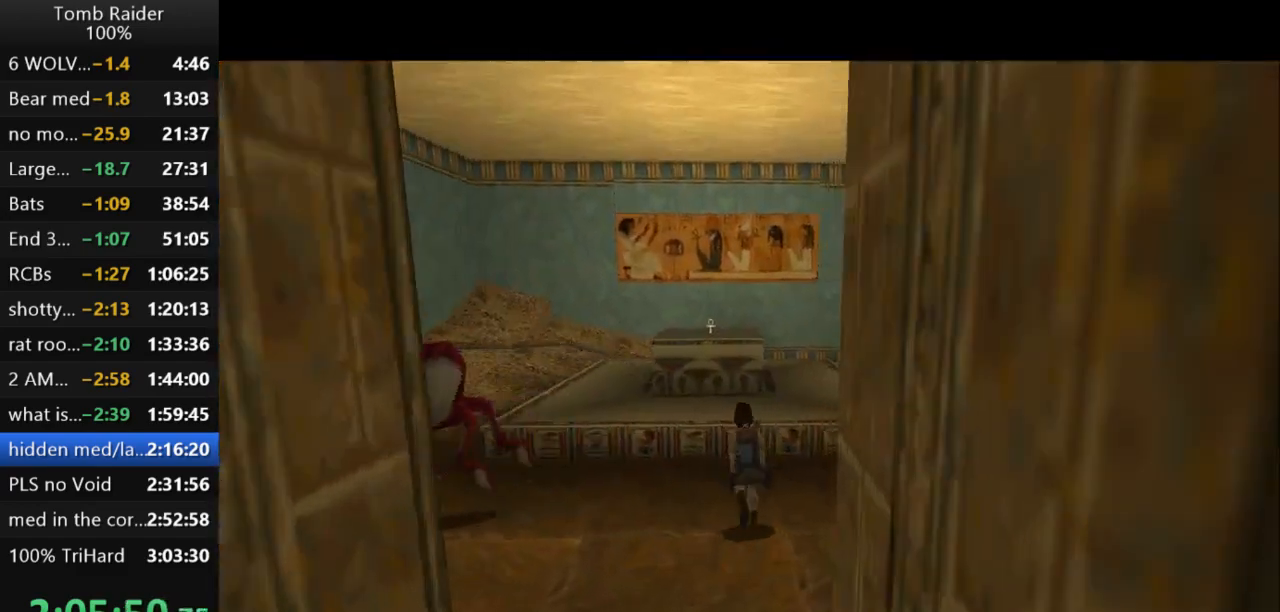
{"keys": ["action2", "left"], "events": [[167, "up", "up"], [467, "action2", "down"]]}
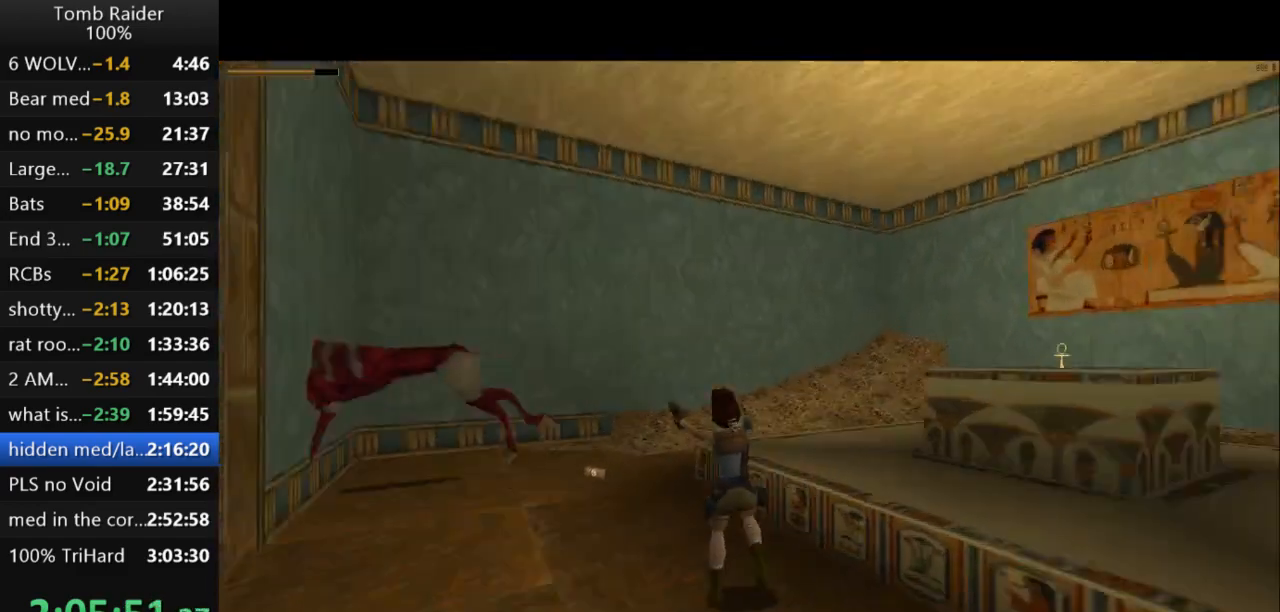
{"keys": ["action2", "left"], "events": [[333, "left", "up"], [500, "left", "down"]]}
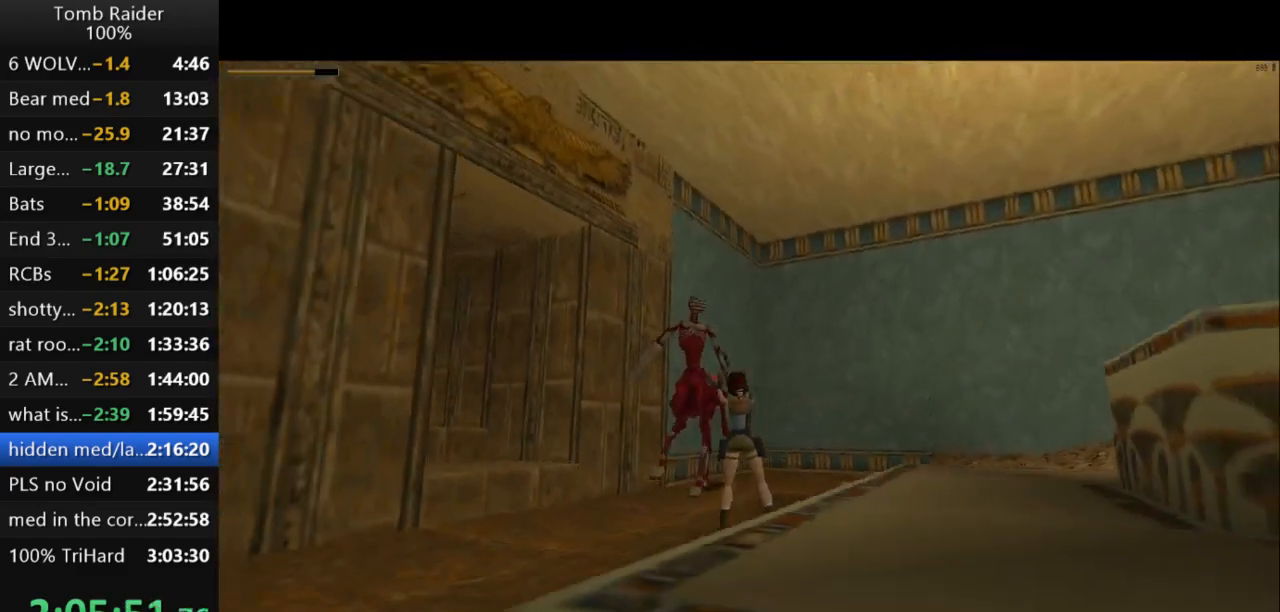
{"keys": ["action2", "jump", "right"], "events": [[133, "left", "up"], [333, "jump", "down"], [467, "right", "down"]]}
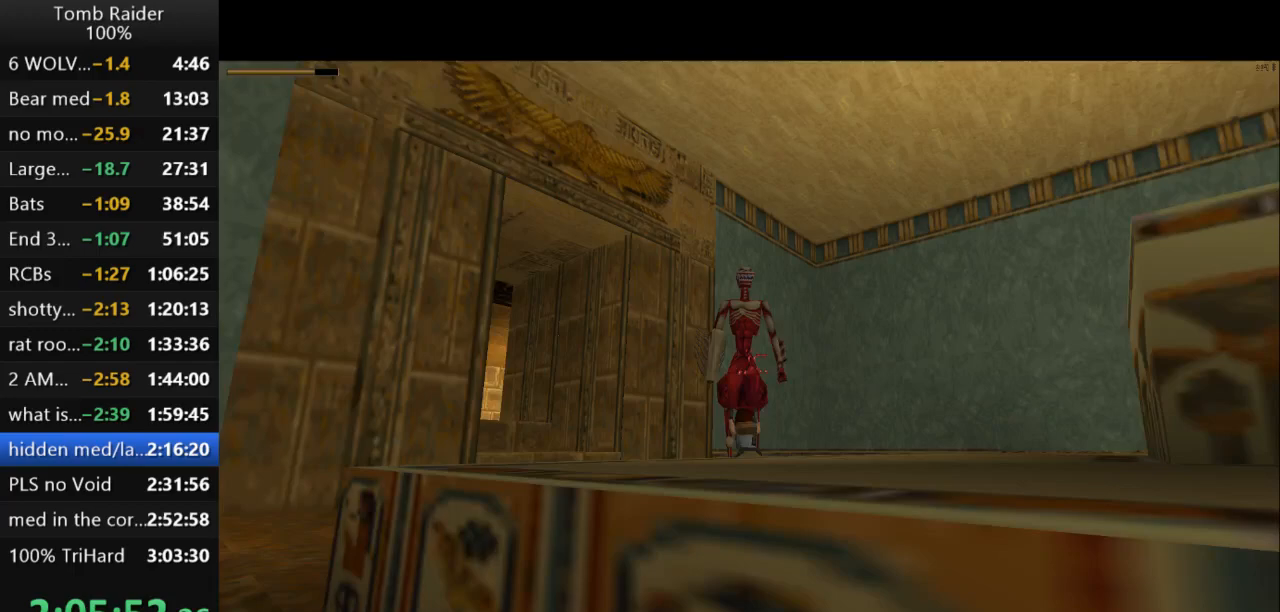
{"keys": ["action2"], "events": [[400, "jump", "up"], [467, "right", "up"]]}
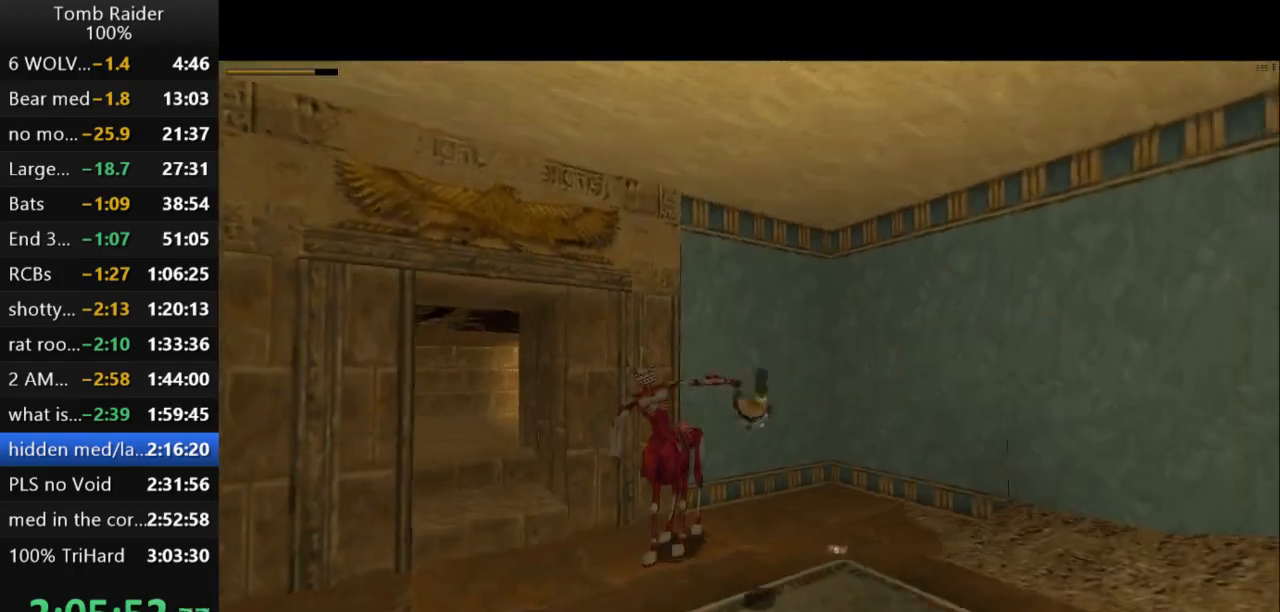
{"keys": ["action2"], "events": []}
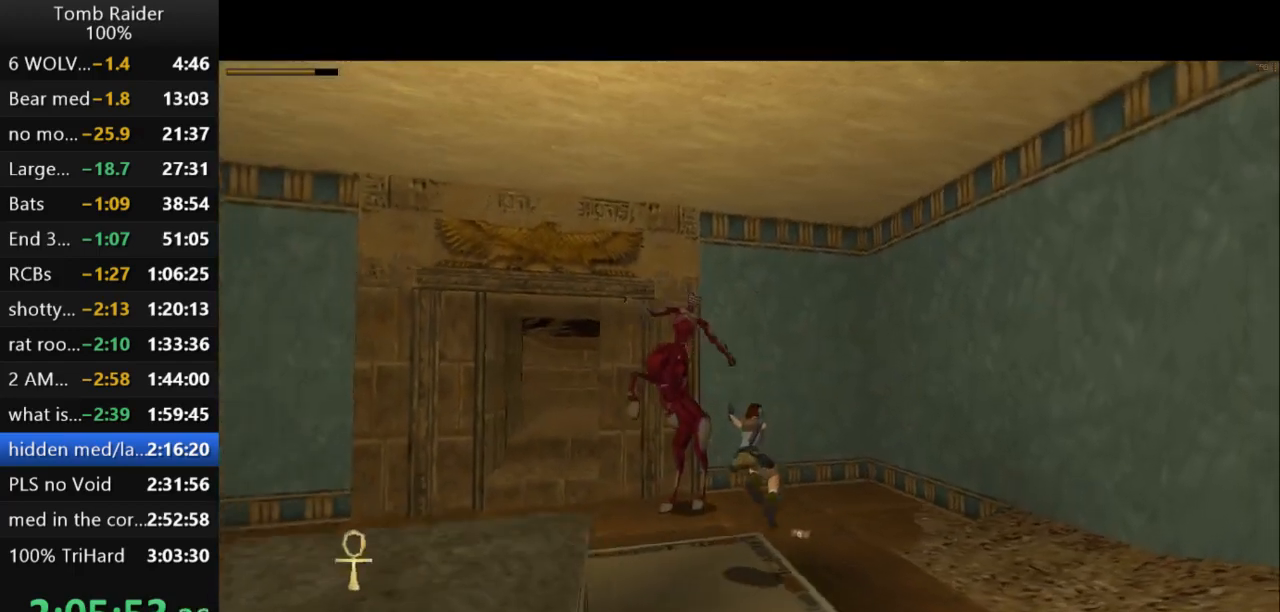
{"keys": ["action2", "down", "jump"], "events": [[267, "down", "down"], [267, "jump", "down"]]}
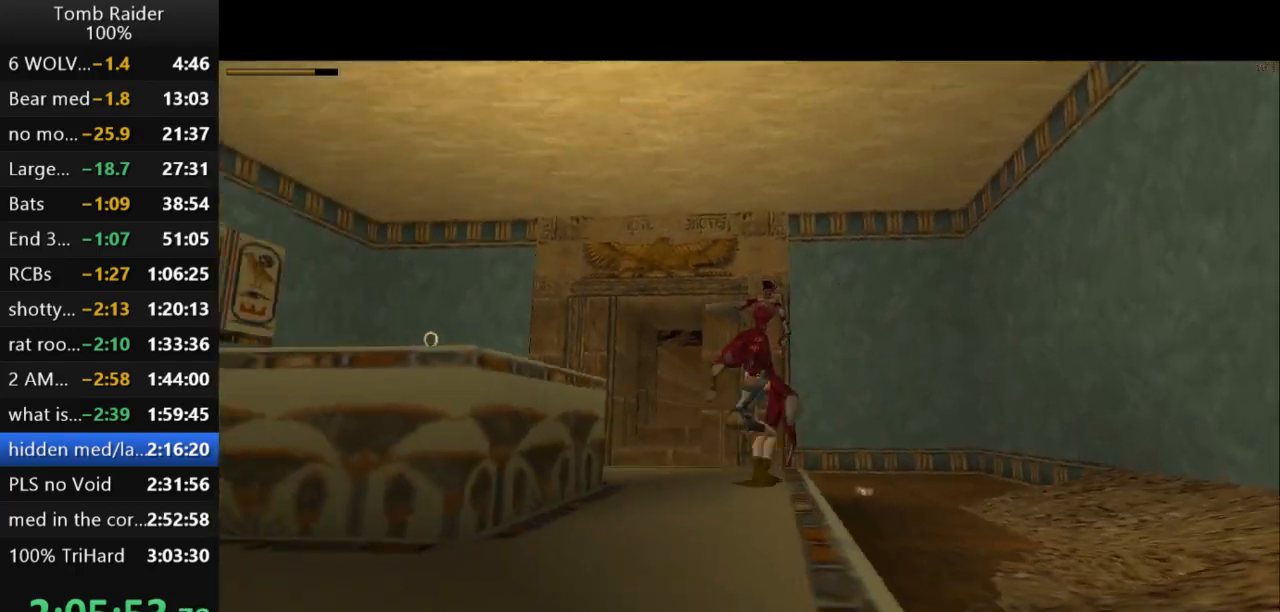
{"keys": ["action2"], "events": [[233, "jump", "up"], [433, "down", "up"]]}
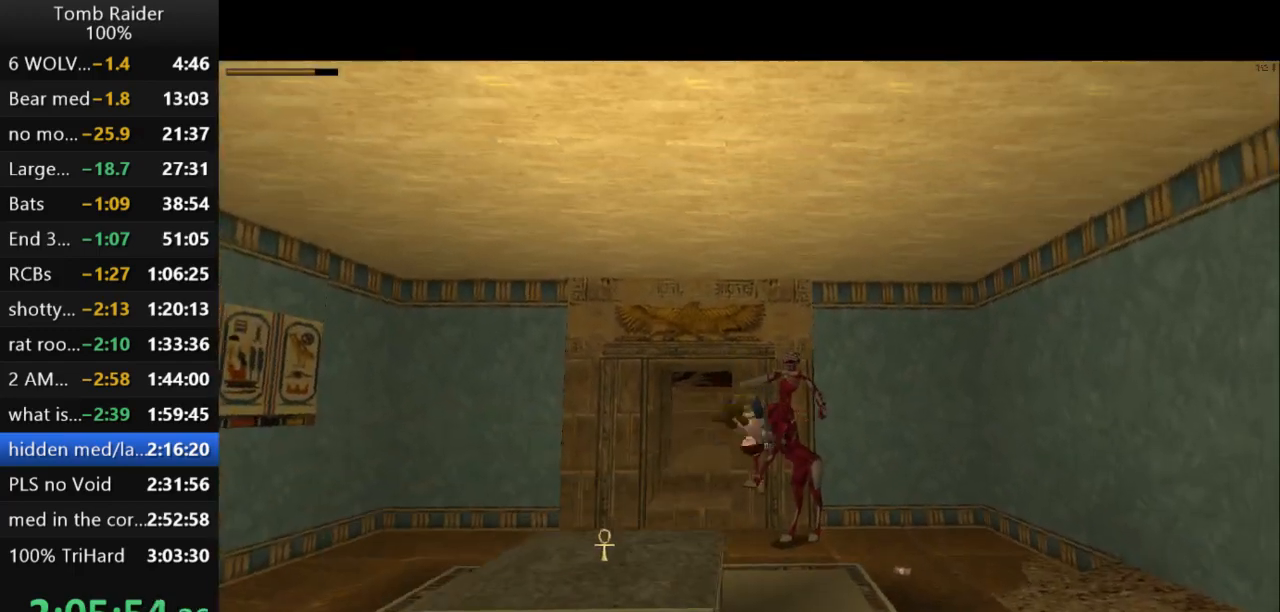
{"keys": ["action2"], "events": []}
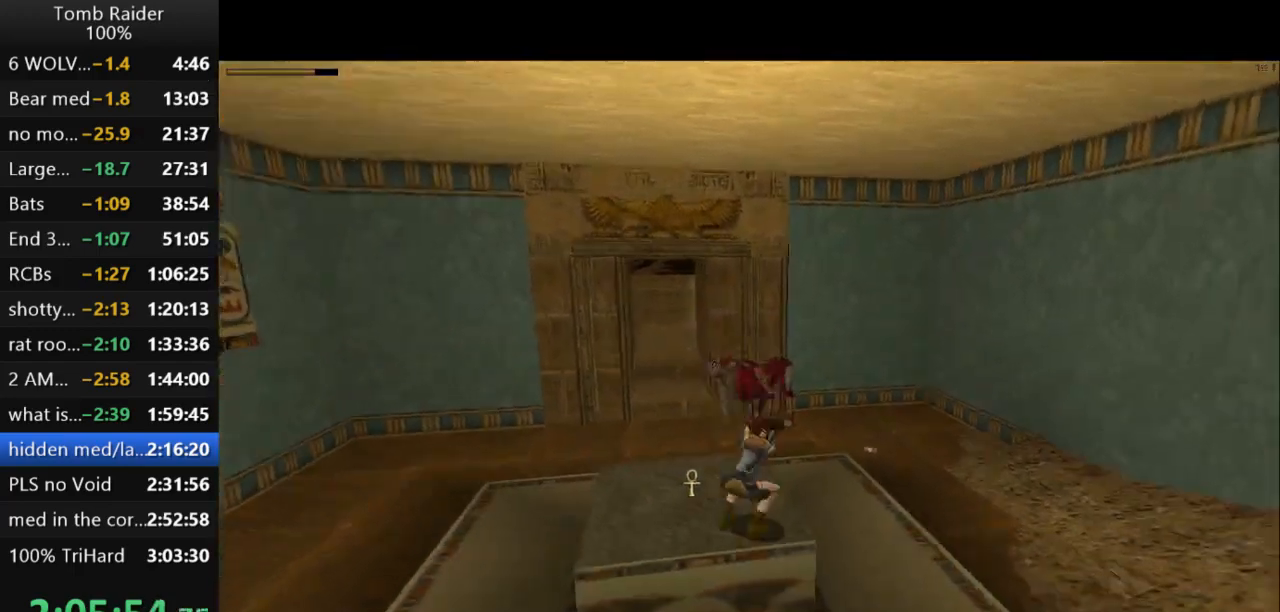
{"keys": ["action2", "jump", "left"], "events": [[33, "left", "down"], [67, "jump", "down"]]}
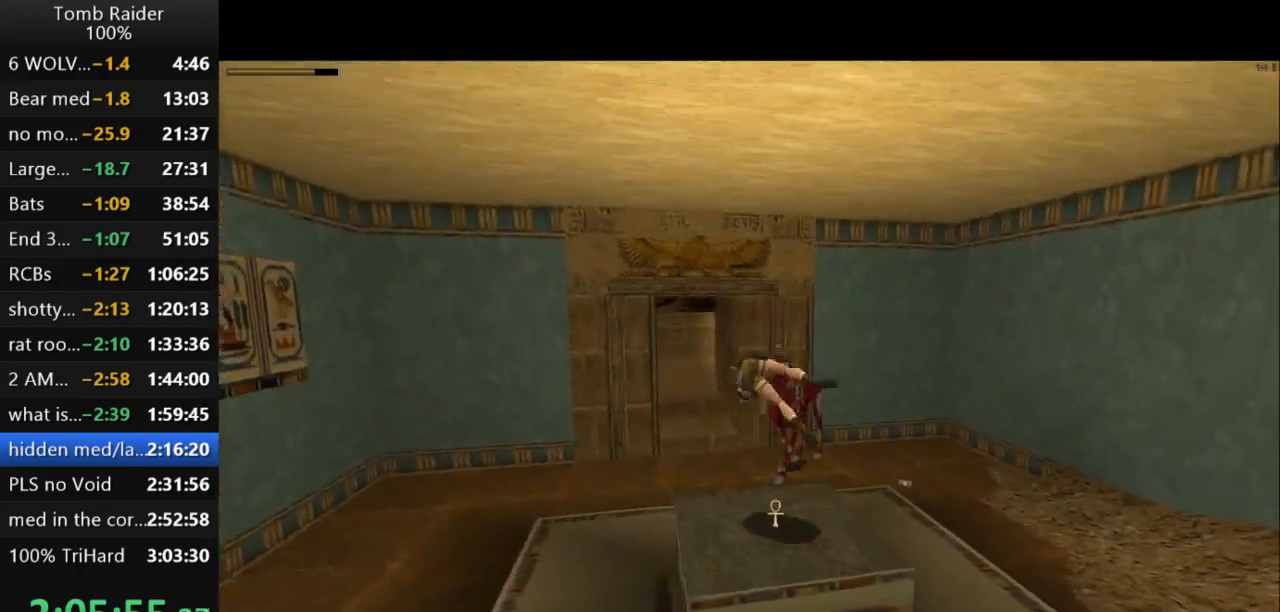
{"keys": ["action2"], "events": [[400, "jump", "up"], [400, "left", "up"]]}
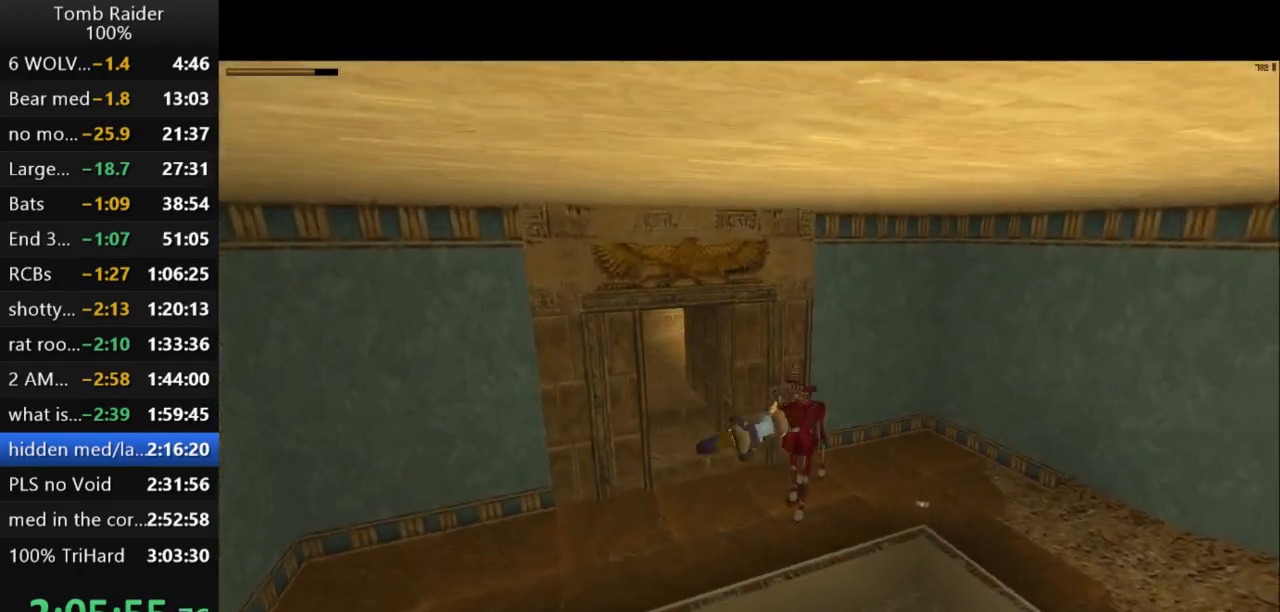
{"keys": ["action2"], "events": []}
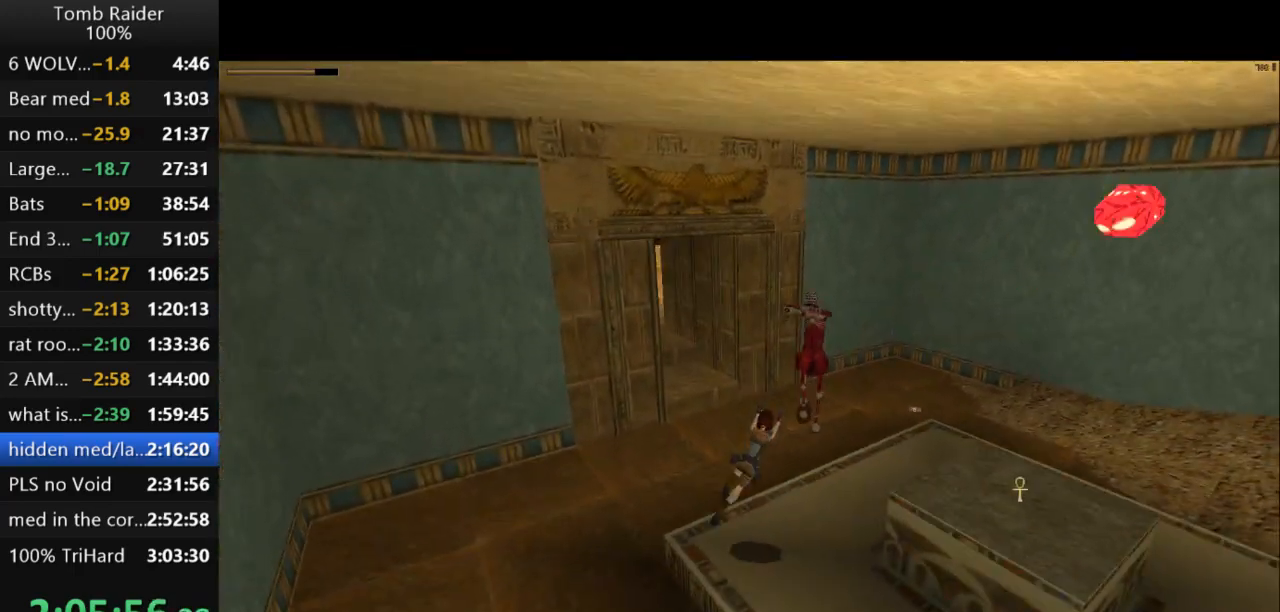
{"keys": ["action2", "jump", "right"], "events": [[267, "jump", "down"], [333, "right", "down"]]}